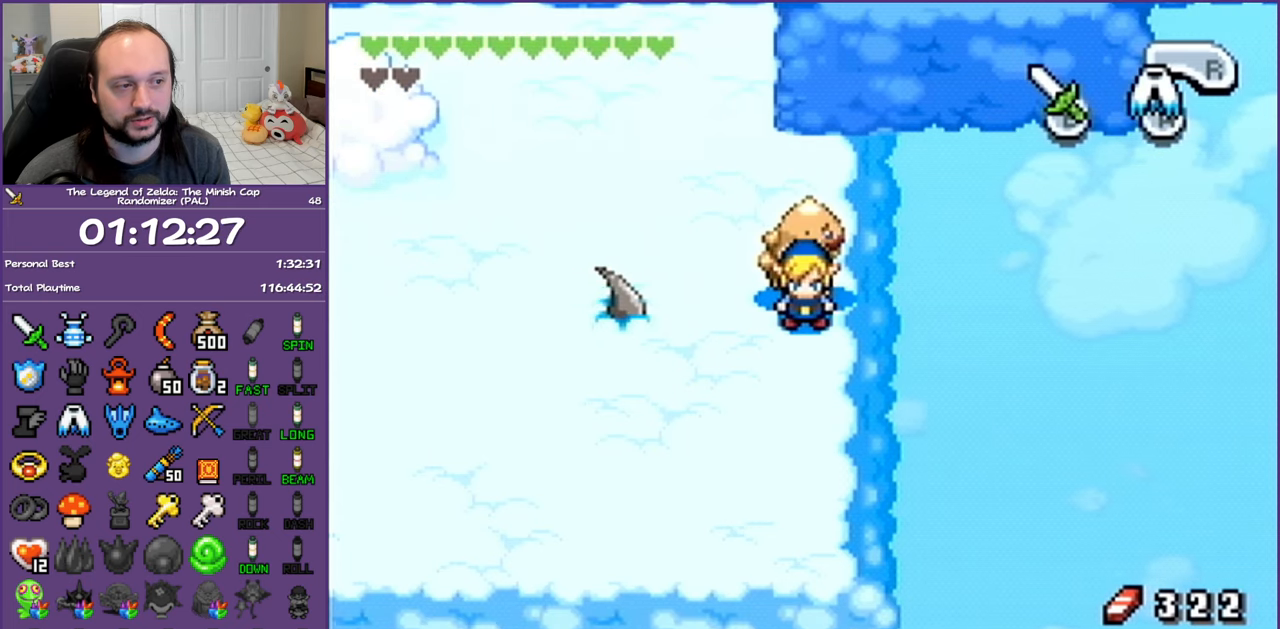
Gameplay with a controller (Nintendo layout); each line is a JSON object with the inputs held at the frame after it. "events" lists button and stick changes between this image and that frame as [ms after this image, input, new state], when the widget could be followed in between. Not read: L3 R3.
{"buttons": [], "events": []}
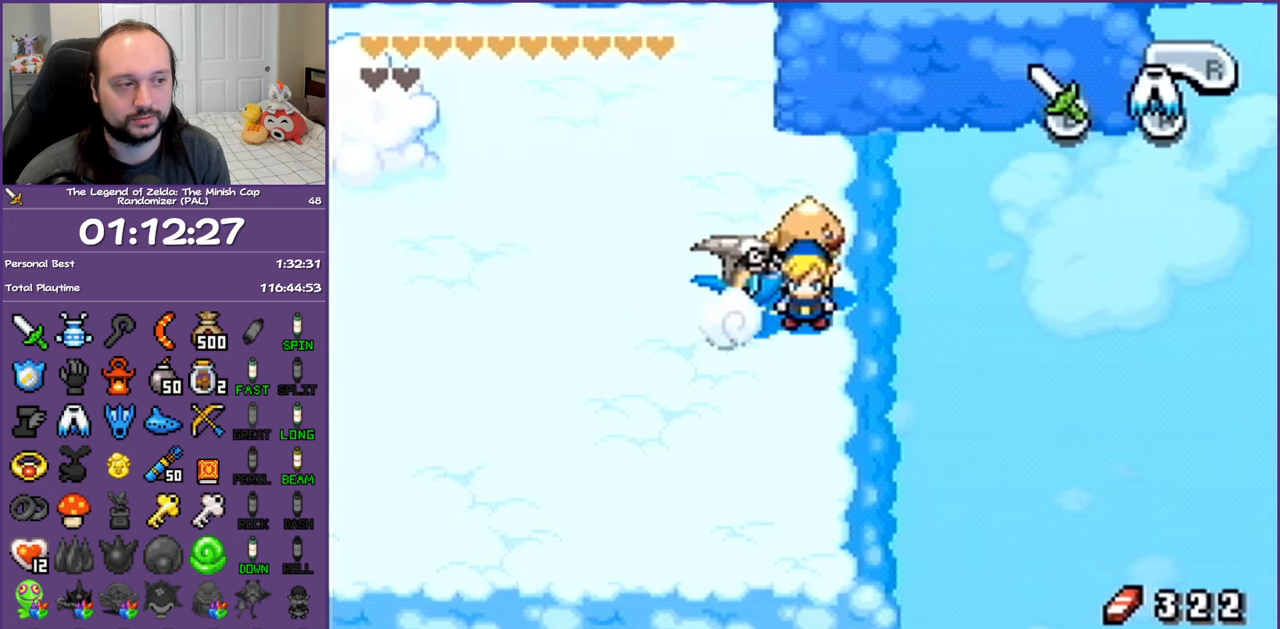
{"buttons": ["DPAD_LEFT"], "events": [[83, "DPAD_LEFT", "down"], [183, "R1", "down"], [333, "R1", "up"]]}
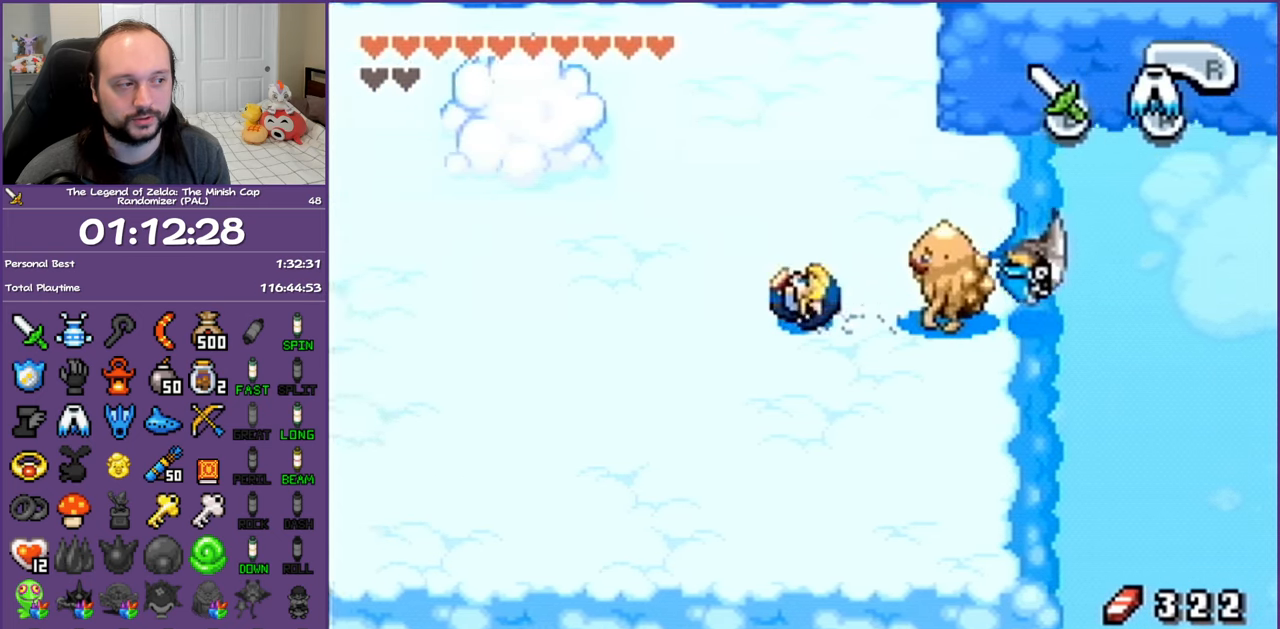
{"buttons": ["DPAD_UP", "DPAD_LEFT"], "events": [[433, "DPAD_UP", "down"]]}
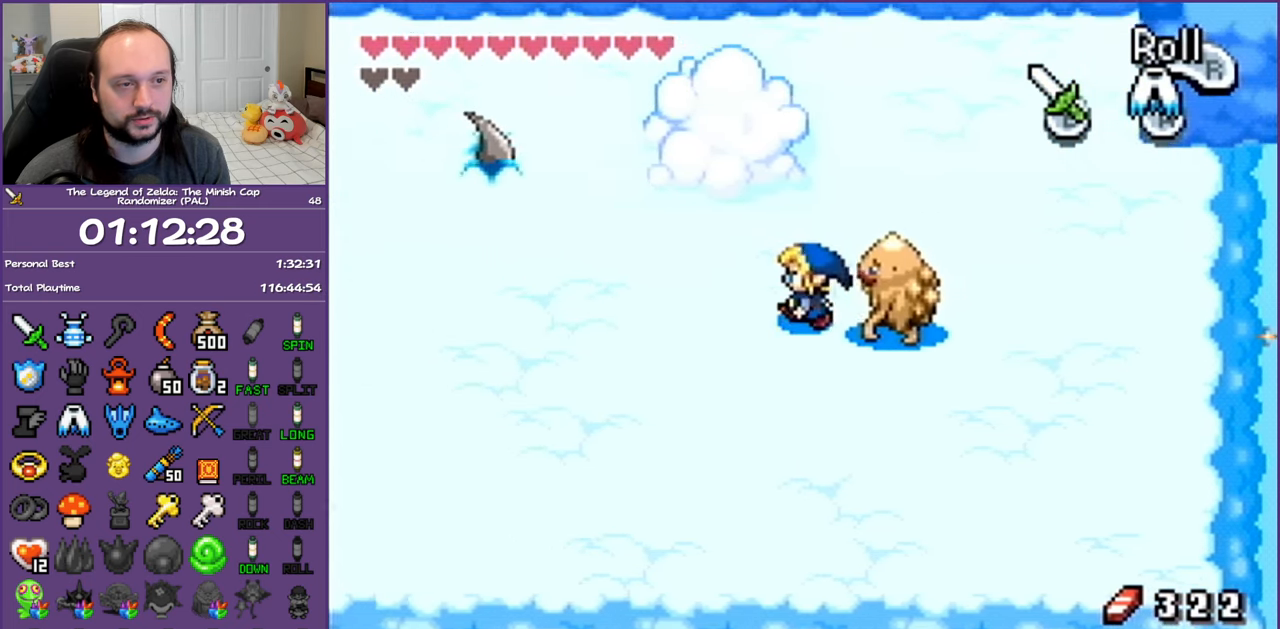
{"buttons": ["DPAD_DOWN"], "events": [[17, "DPAD_LEFT", "up"], [150, "DPAD_RIGHT", "down"], [217, "DPAD_UP", "up"], [283, "DPAD_DOWN", "down"], [367, "DPAD_RIGHT", "up"]]}
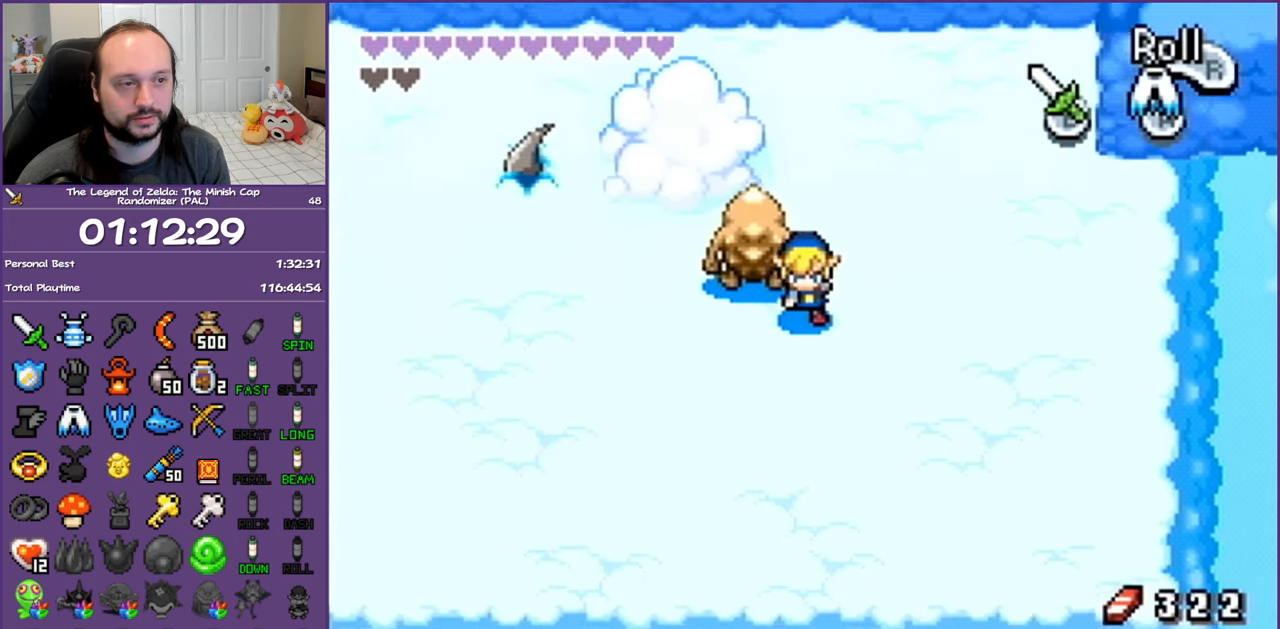
{"buttons": ["R1", "DPAD_LEFT"], "events": [[17, "DPAD_LEFT", "down"], [333, "DPAD_DOWN", "up"], [483, "R1", "down"]]}
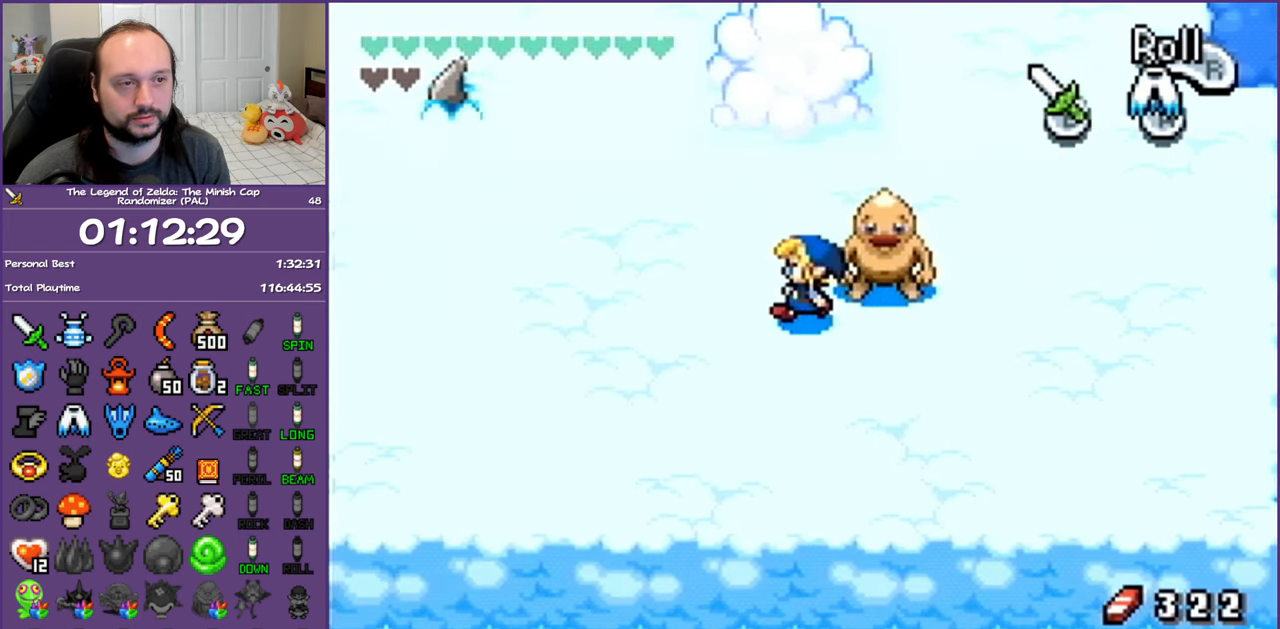
{"buttons": ["DPAD_DOWN", "DPAD_LEFT"], "events": [[183, "R1", "up"], [350, "DPAD_DOWN", "down"]]}
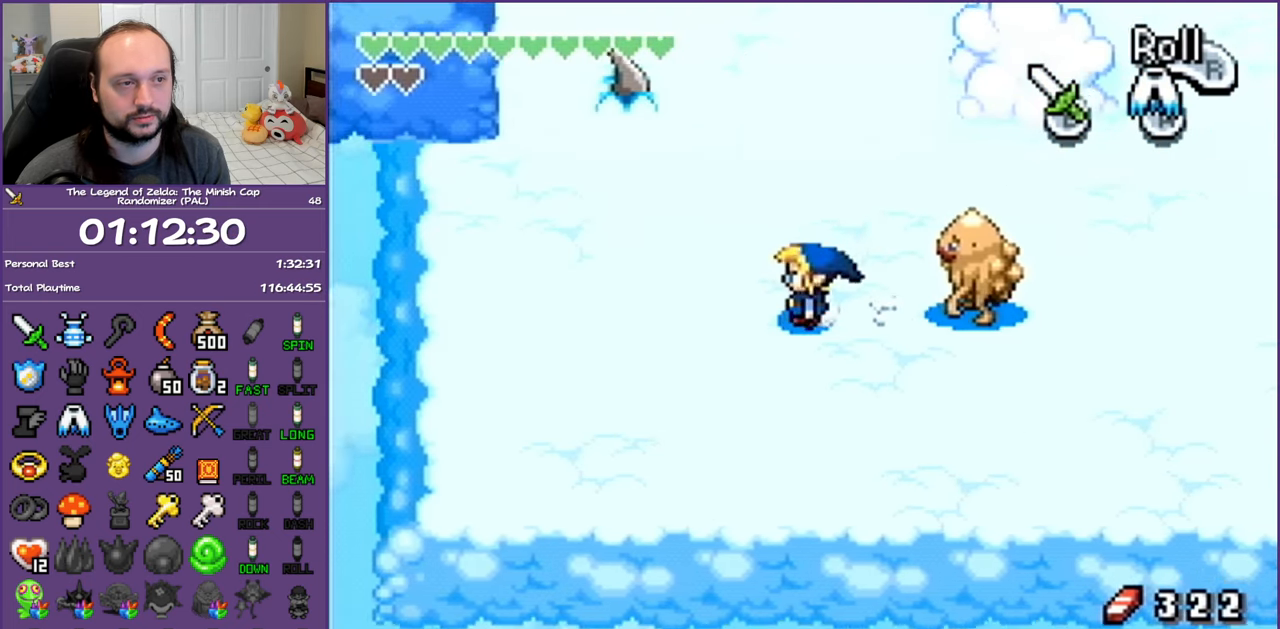
{"buttons": ["DPAD_RIGHT"], "events": [[83, "DPAD_LEFT", "up"], [167, "DPAD_RIGHT", "down"], [217, "DPAD_DOWN", "up"]]}
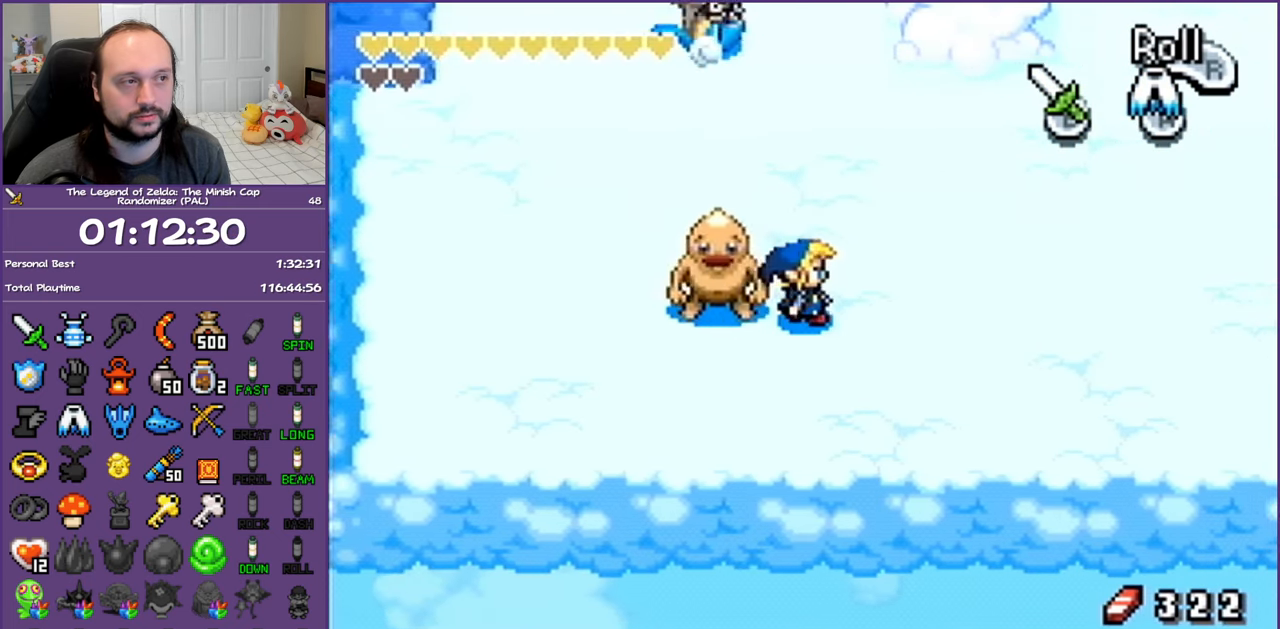
{"buttons": [], "events": [[183, "DPAD_DOWN", "down"], [233, "DPAD_RIGHT", "up"], [267, "DPAD_LEFT", "down"], [400, "DPAD_DOWN", "up"], [400, "DPAD_LEFT", "up"]]}
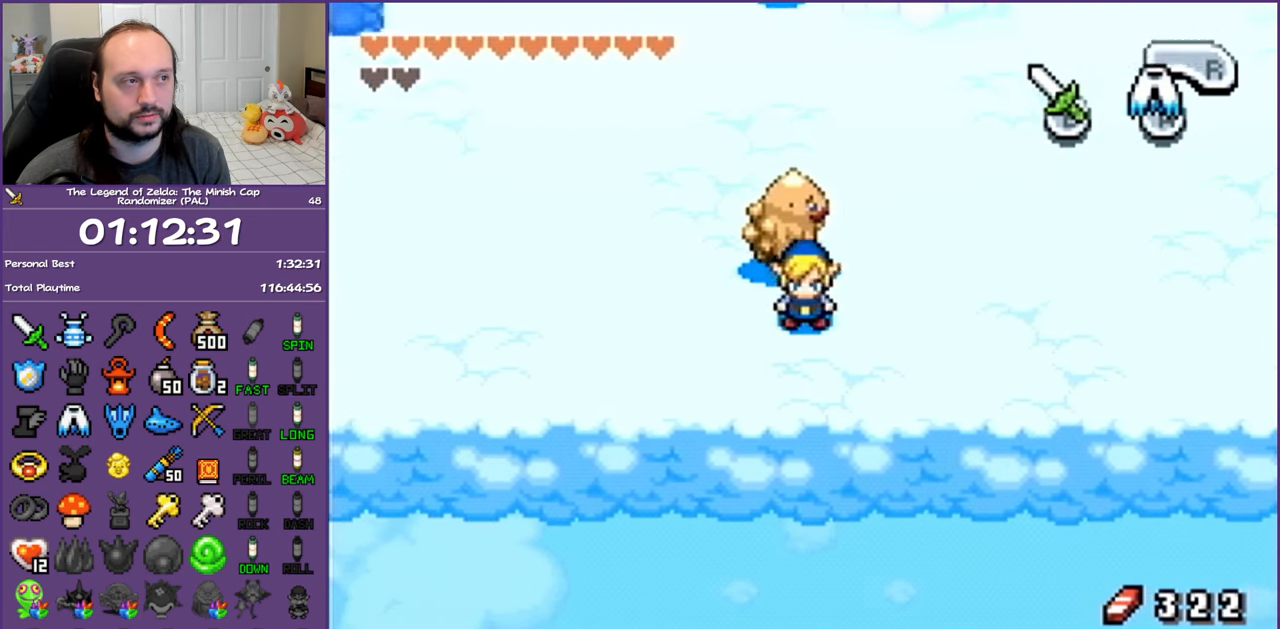
{"buttons": ["DPAD_DOWN", "DPAD_LEFT"], "events": [[17, "DPAD_UP", "down"], [317, "DPAD_UP", "up"], [450, "DPAD_DOWN", "down"], [483, "DPAD_LEFT", "down"]]}
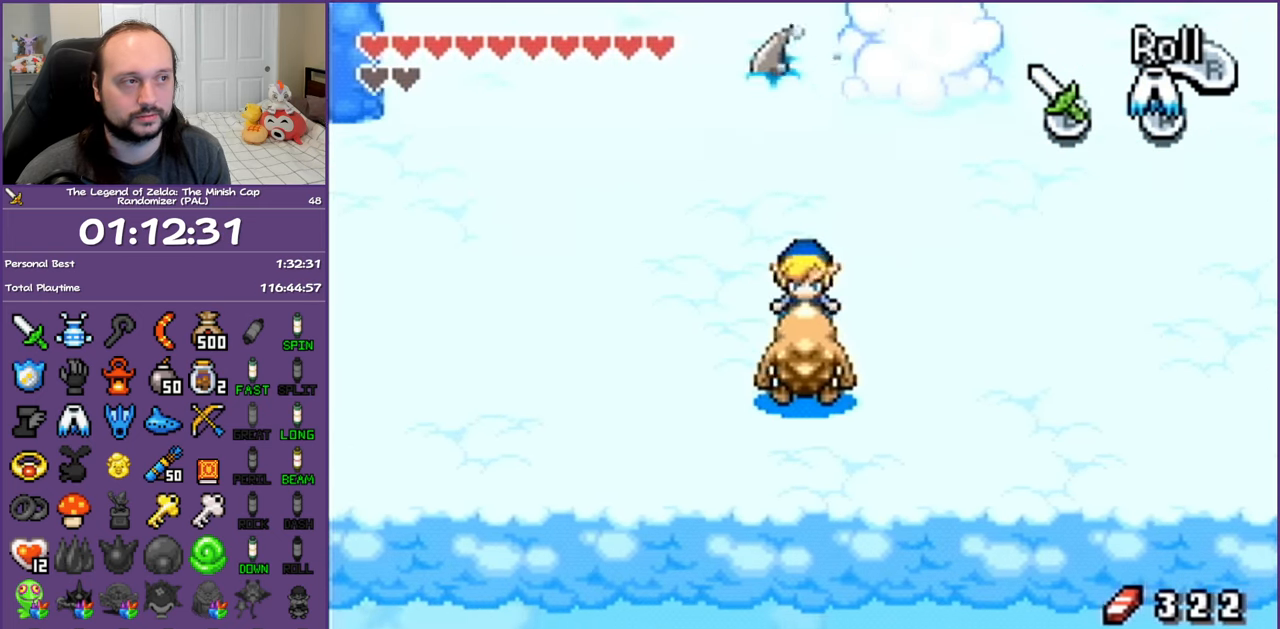
{"buttons": ["DPAD_DOWN"], "events": [[117, "DPAD_DOWN", "up"], [500, "DPAD_DOWN", "down"], [500, "DPAD_LEFT", "up"]]}
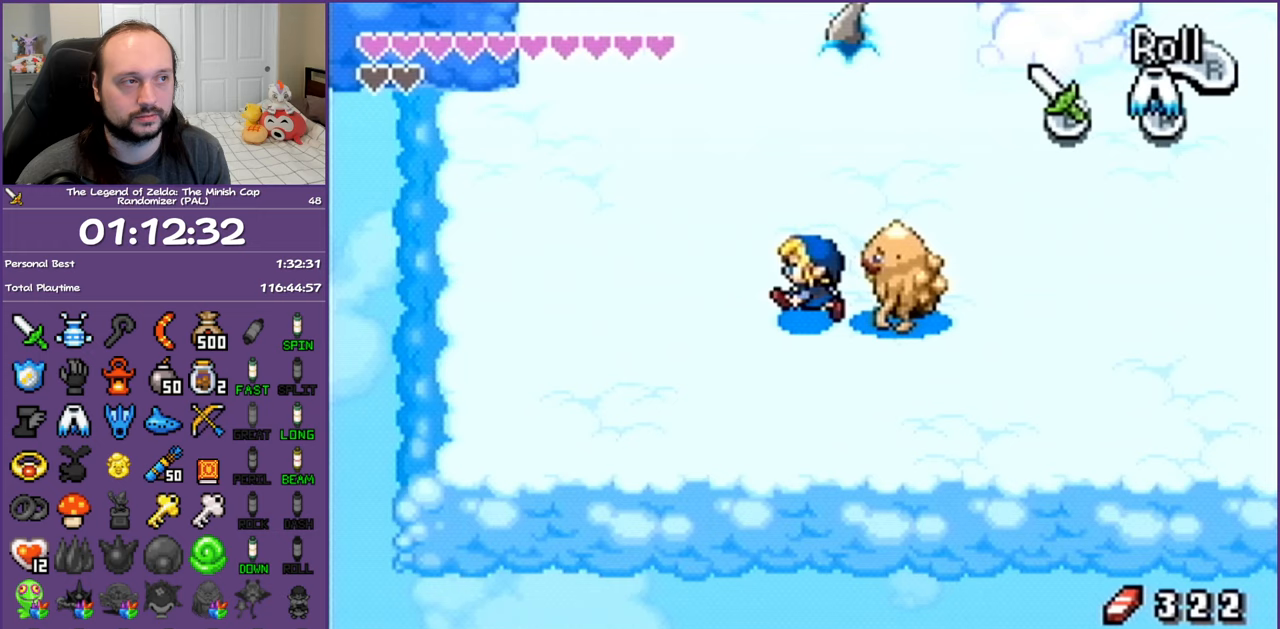
{"buttons": [], "events": [[183, "DPAD_LEFT", "down"], [250, "DPAD_DOWN", "up"], [367, "DPAD_LEFT", "up"]]}
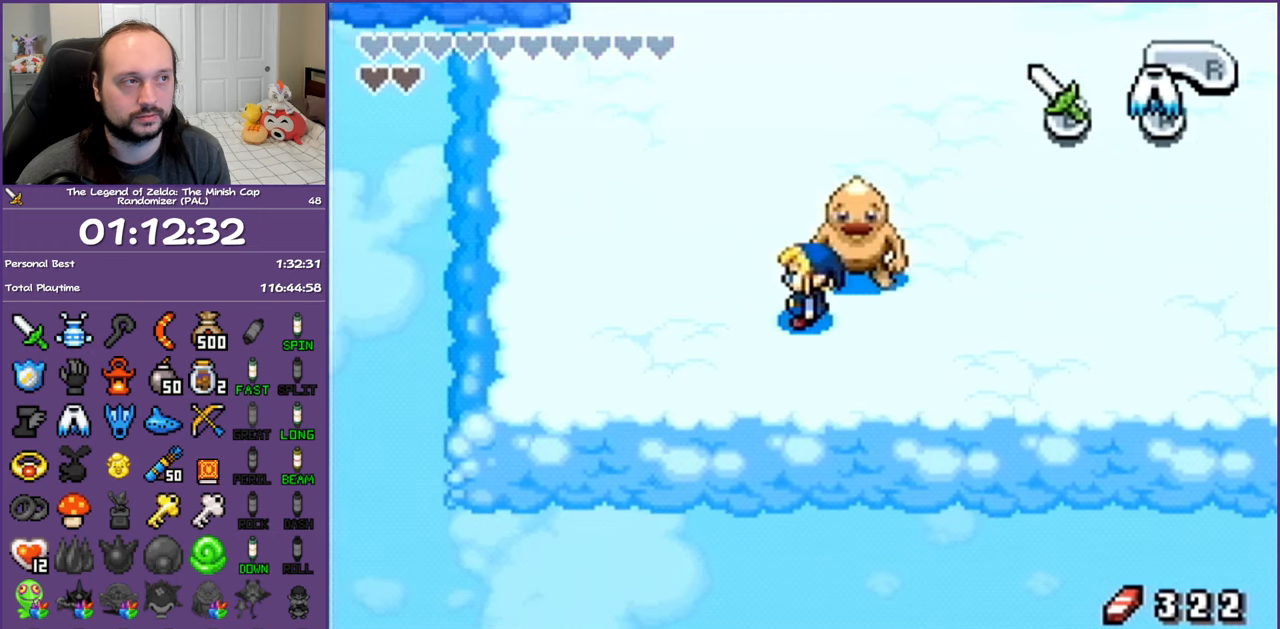
{"buttons": [], "events": [[83, "DPAD_UP", "down"], [217, "DPAD_LEFT", "down"], [317, "DPAD_UP", "up"], [483, "DPAD_LEFT", "up"]]}
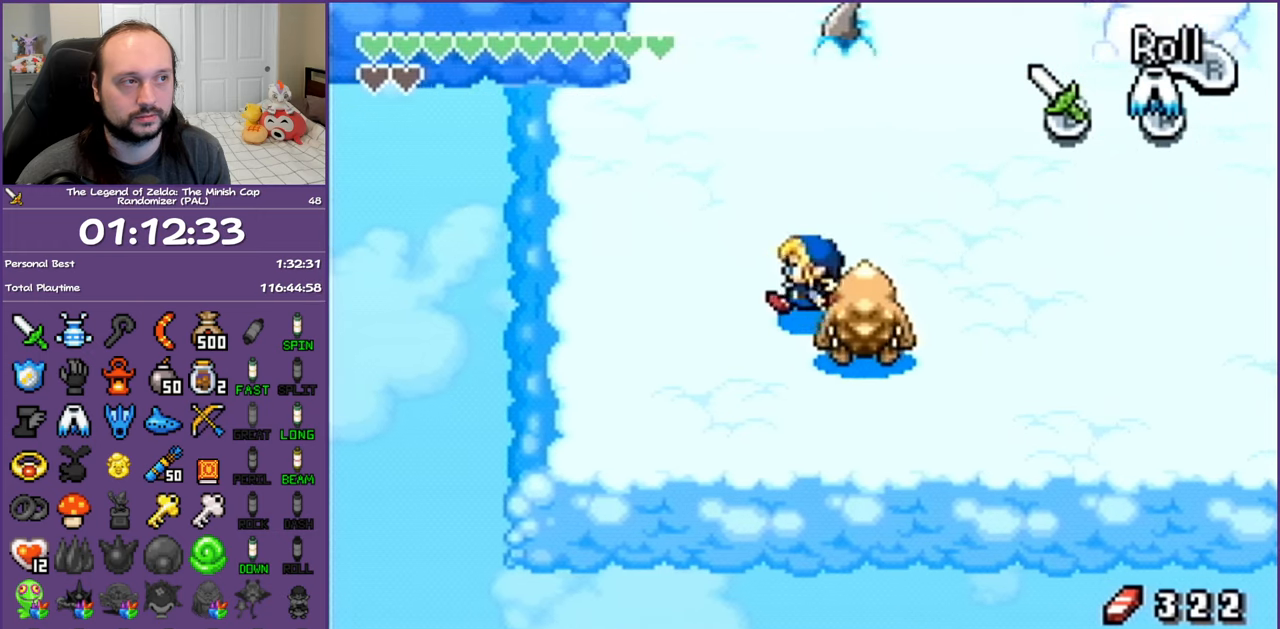
{"buttons": [], "events": [[233, "DPAD_LEFT", "down"], [383, "DPAD_LEFT", "up"]]}
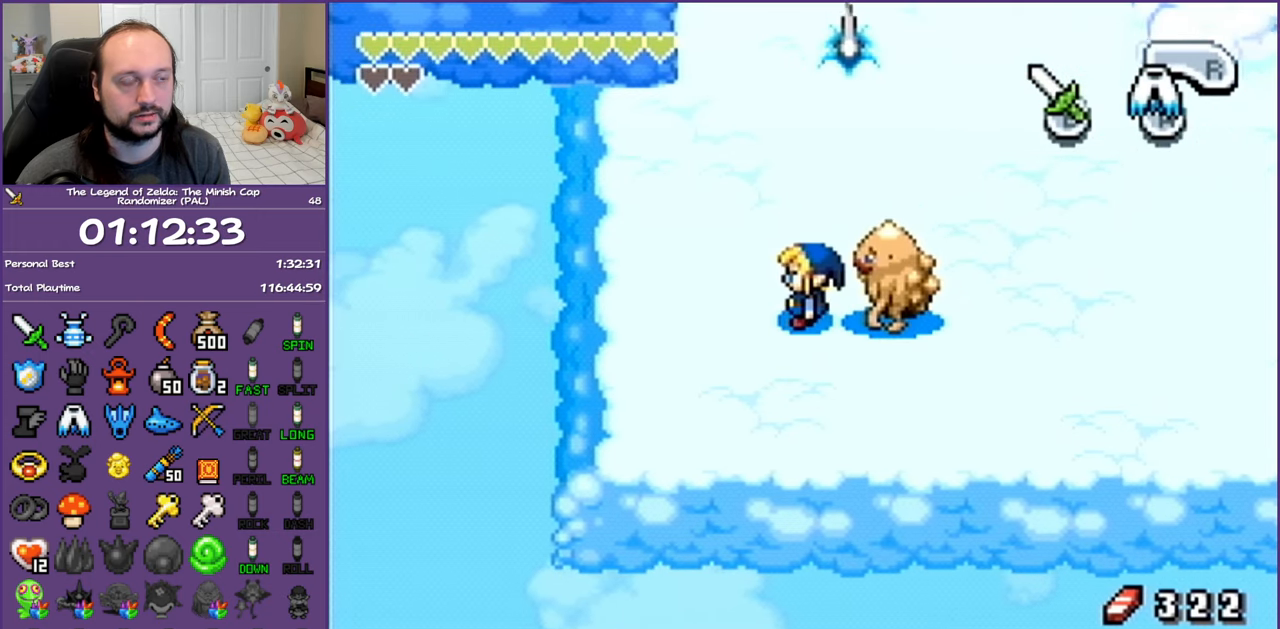
{"buttons": ["DPAD_DOWN", "DPAD_RIGHT"], "events": [[217, "DPAD_DOWN", "down"], [350, "DPAD_RIGHT", "down"]]}
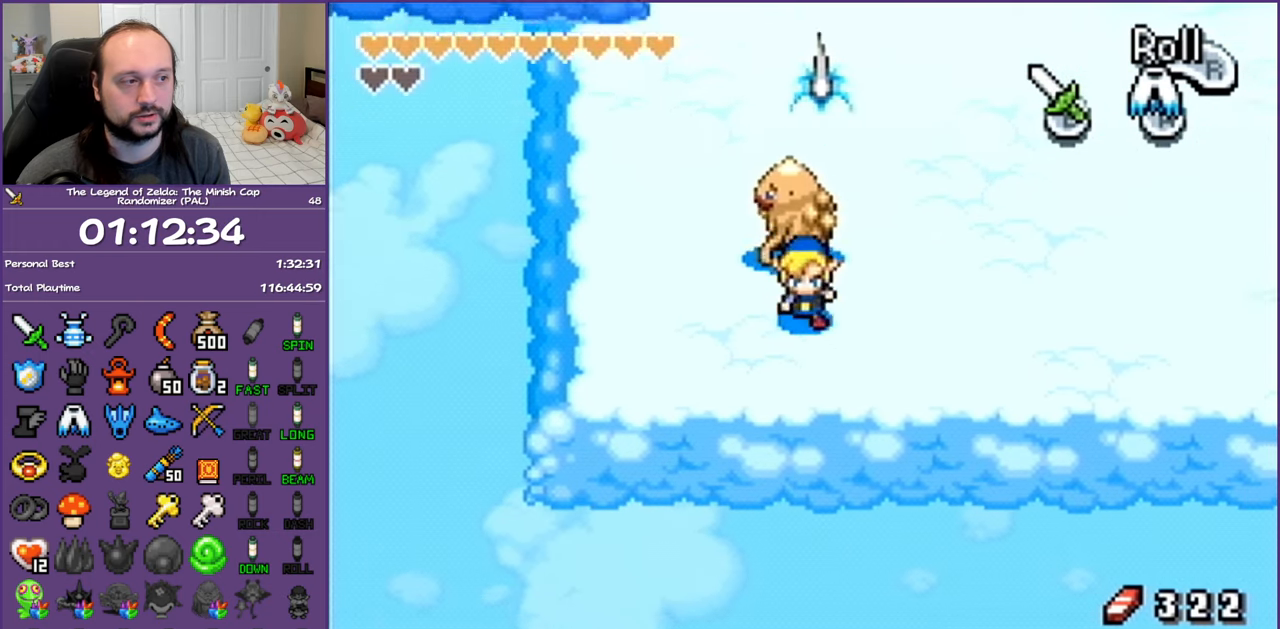
{"buttons": [], "events": [[17, "DPAD_RIGHT", "up"], [217, "DPAD_DOWN", "up"]]}
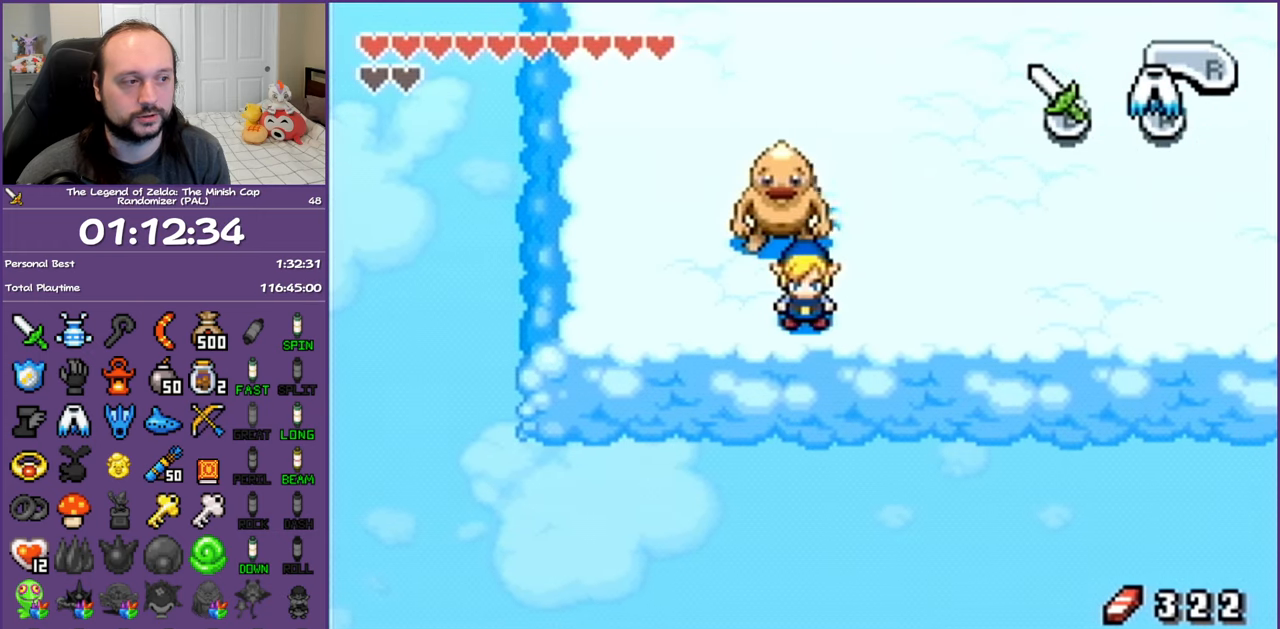
{"buttons": [], "events": [[50, "DPAD_DOWN", "down"], [133, "DPAD_DOWN", "up"]]}
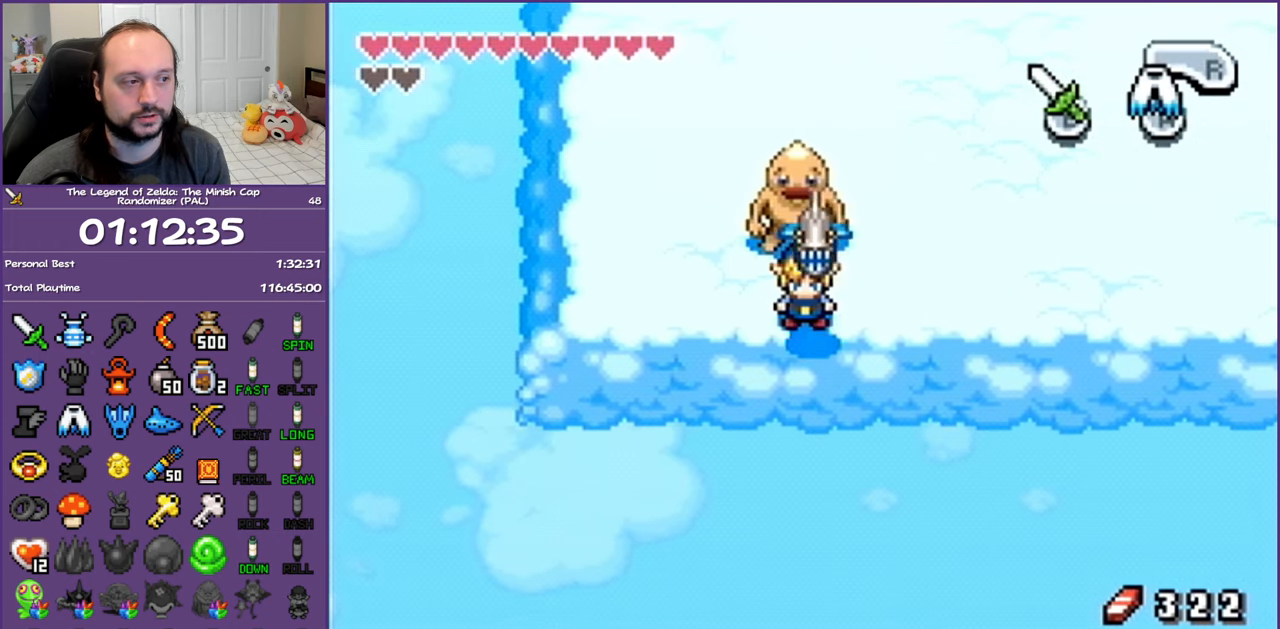
{"buttons": ["R1", "DPAD_UP", "DPAD_RIGHT"], "events": [[150, "DPAD_UP", "down"], [300, "DPAD_RIGHT", "down"], [450, "R1", "down"]]}
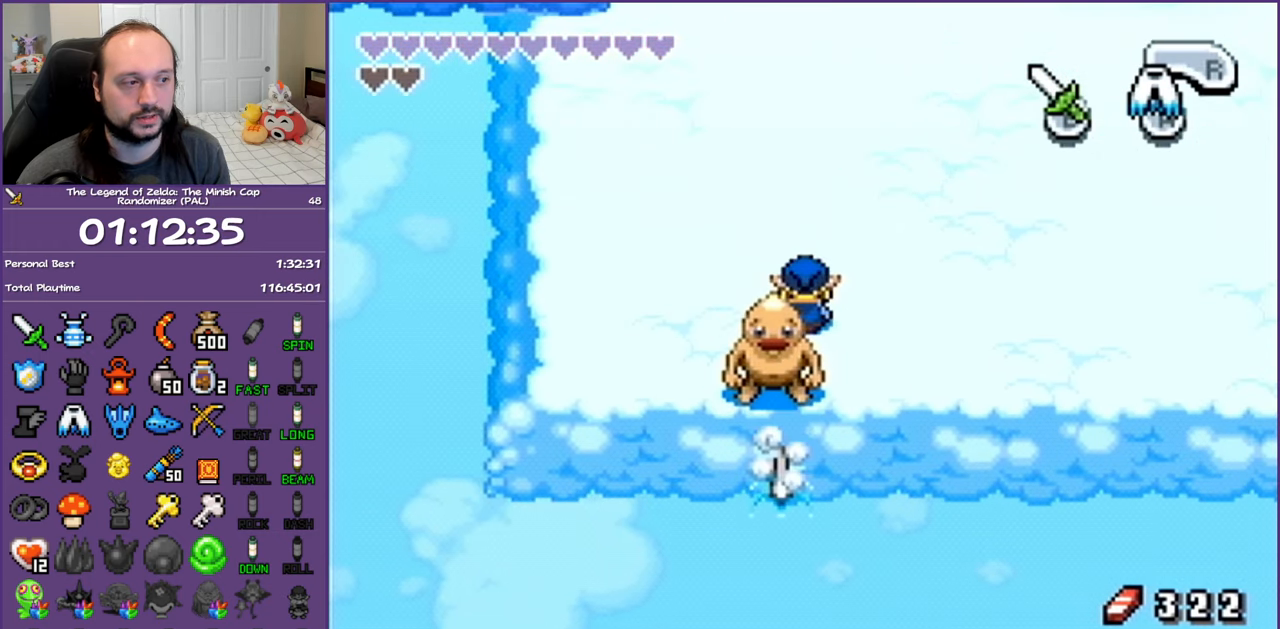
{"buttons": ["DPAD_RIGHT"], "events": [[50, "DPAD_RIGHT", "up"], [133, "R1", "up"], [300, "DPAD_RIGHT", "down"], [367, "DPAD_UP", "up"]]}
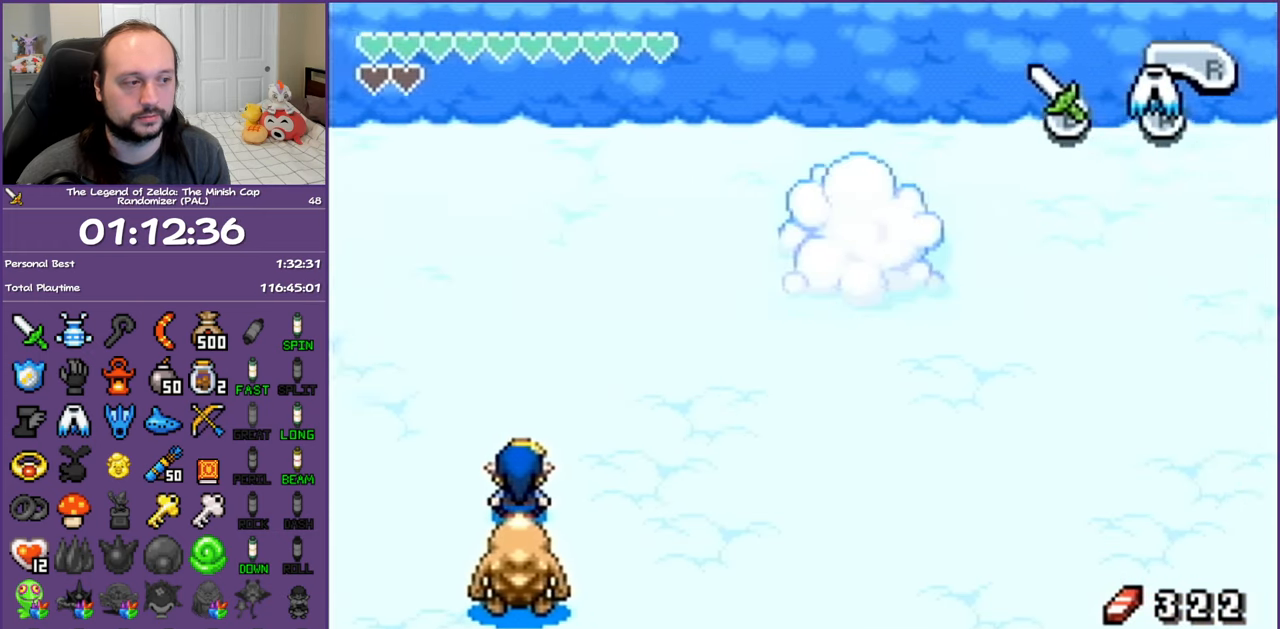
{"buttons": ["R1", "DPAD_RIGHT"], "events": [[17, "R1", "down"], [183, "R1", "up"], [300, "R1", "down"], [383, "R1", "up"], [483, "R1", "down"]]}
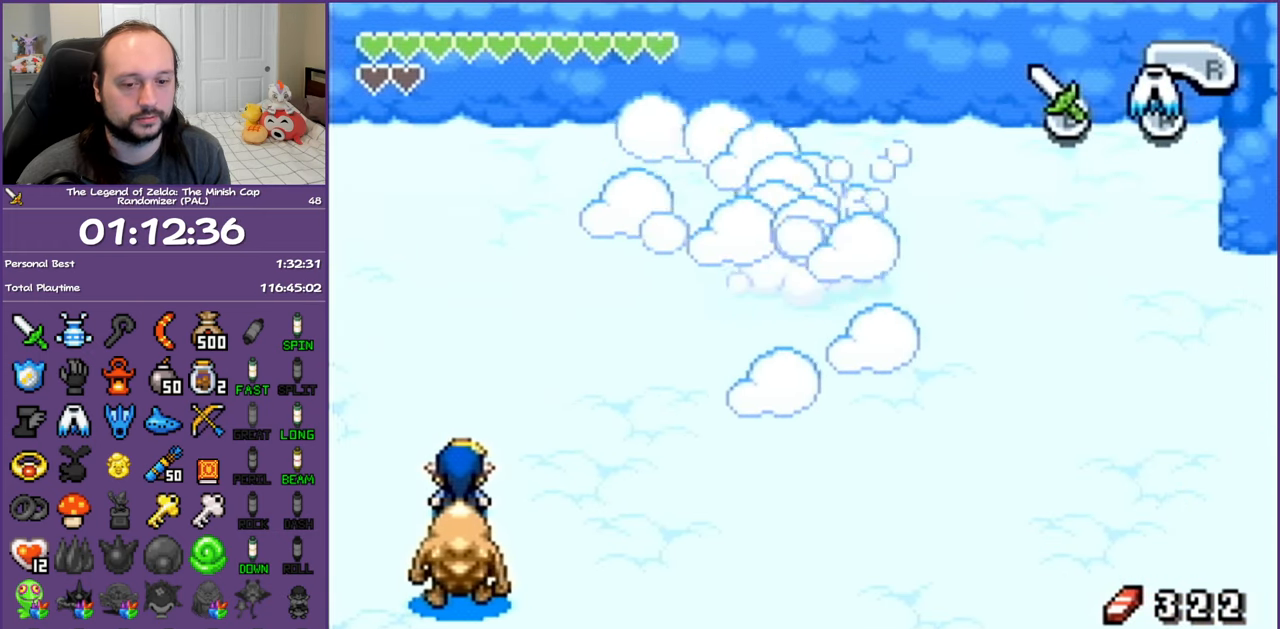
{"buttons": ["DPAD_RIGHT"], "events": [[83, "R1", "up"], [167, "R1", "down"], [267, "R1", "up"], [367, "R1", "down"], [450, "R1", "up"]]}
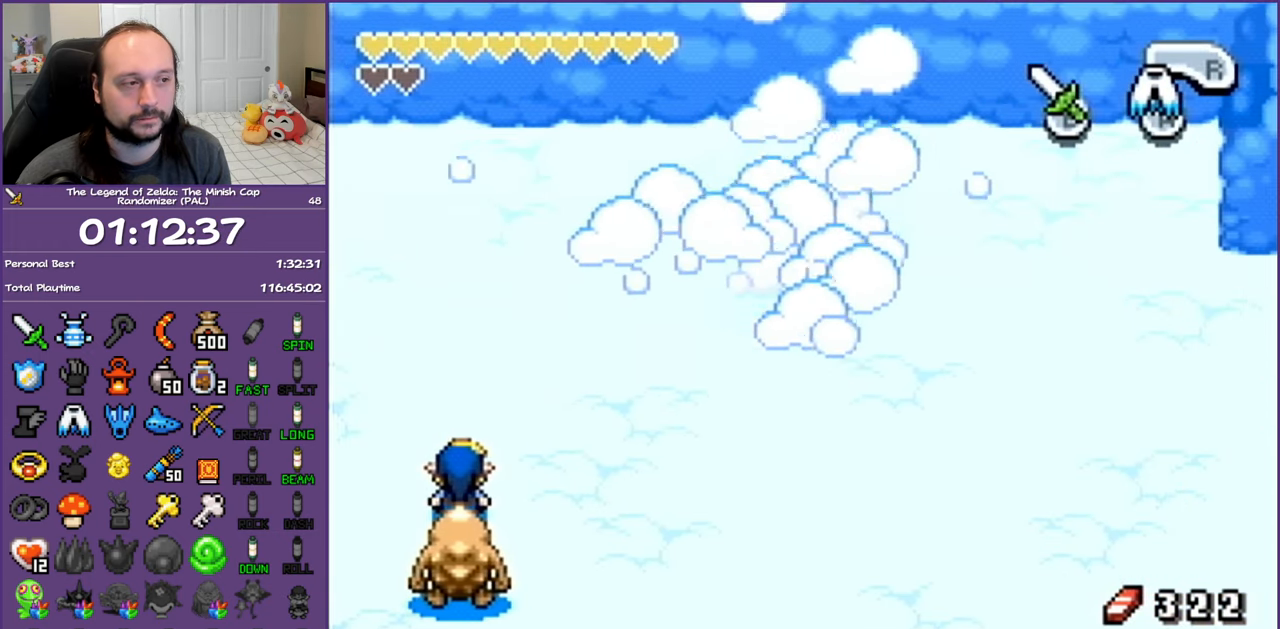
{"buttons": ["R1", "DPAD_RIGHT"], "events": [[33, "R1", "down"], [133, "R1", "up"], [233, "R1", "down"], [317, "R1", "up"], [417, "R1", "down"]]}
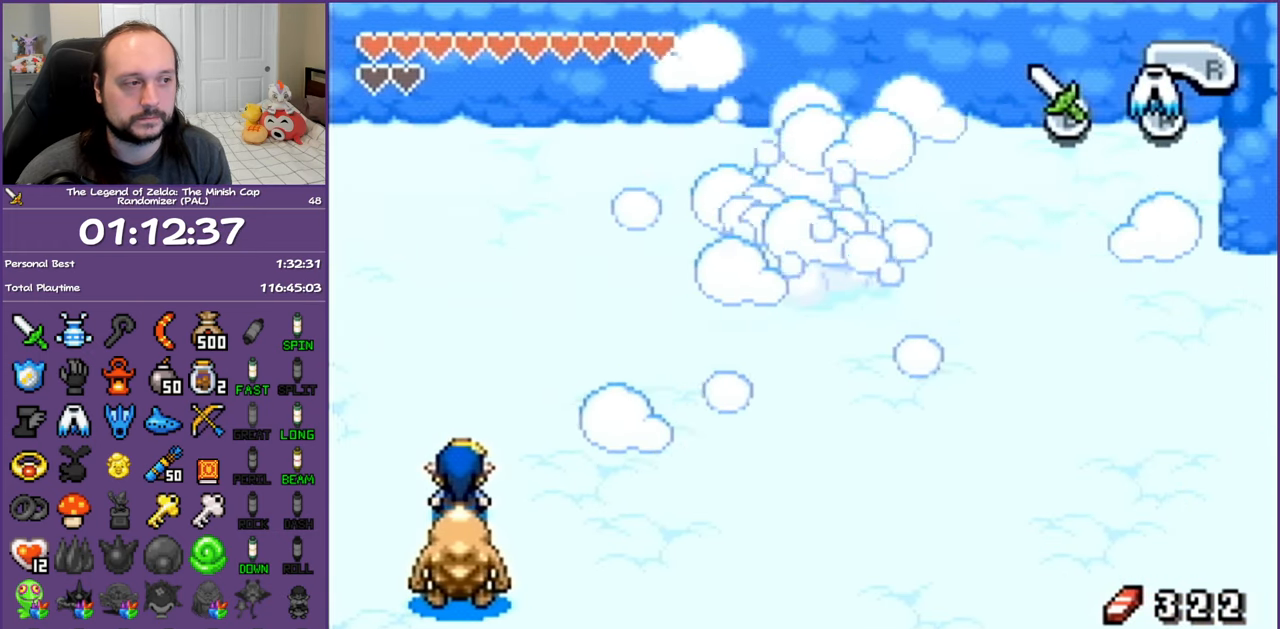
{"buttons": ["R1", "DPAD_RIGHT"], "events": [[17, "R1", "up"], [100, "R1", "down"], [183, "R1", "up"], [267, "R1", "down"], [333, "R1", "up"], [450, "R1", "down"]]}
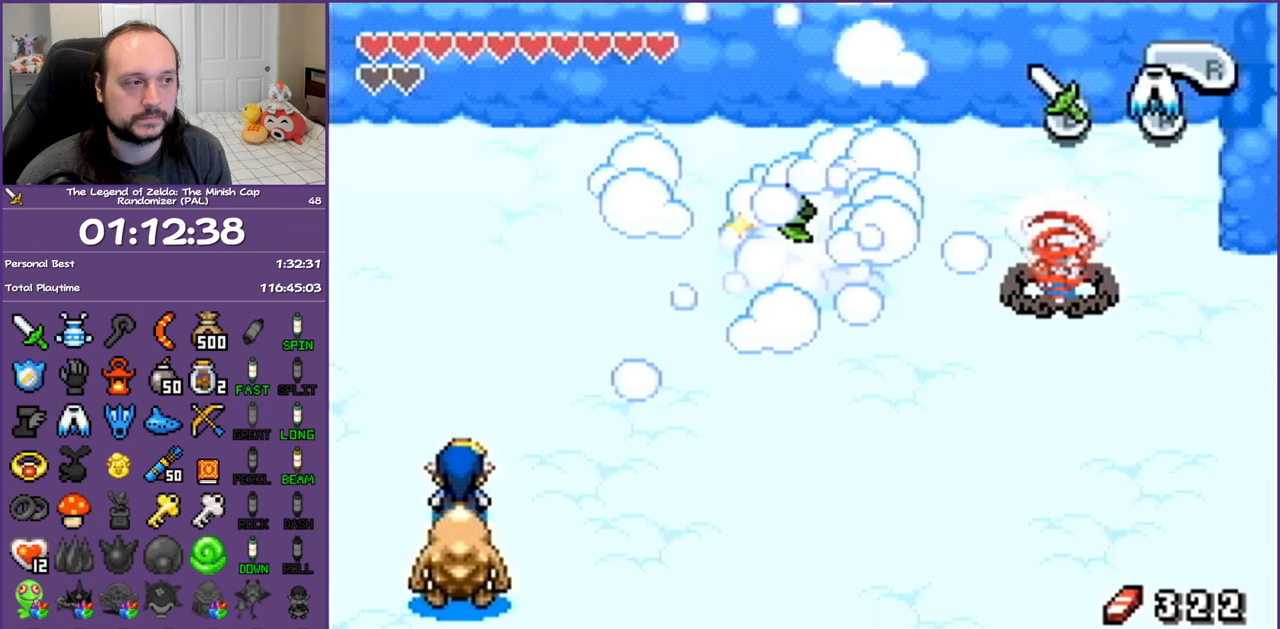
{"buttons": ["R1", "DPAD_RIGHT"], "events": [[17, "R1", "up"], [117, "R1", "down"], [200, "R1", "up"], [283, "R1", "down"], [383, "R1", "up"], [467, "R1", "down"]]}
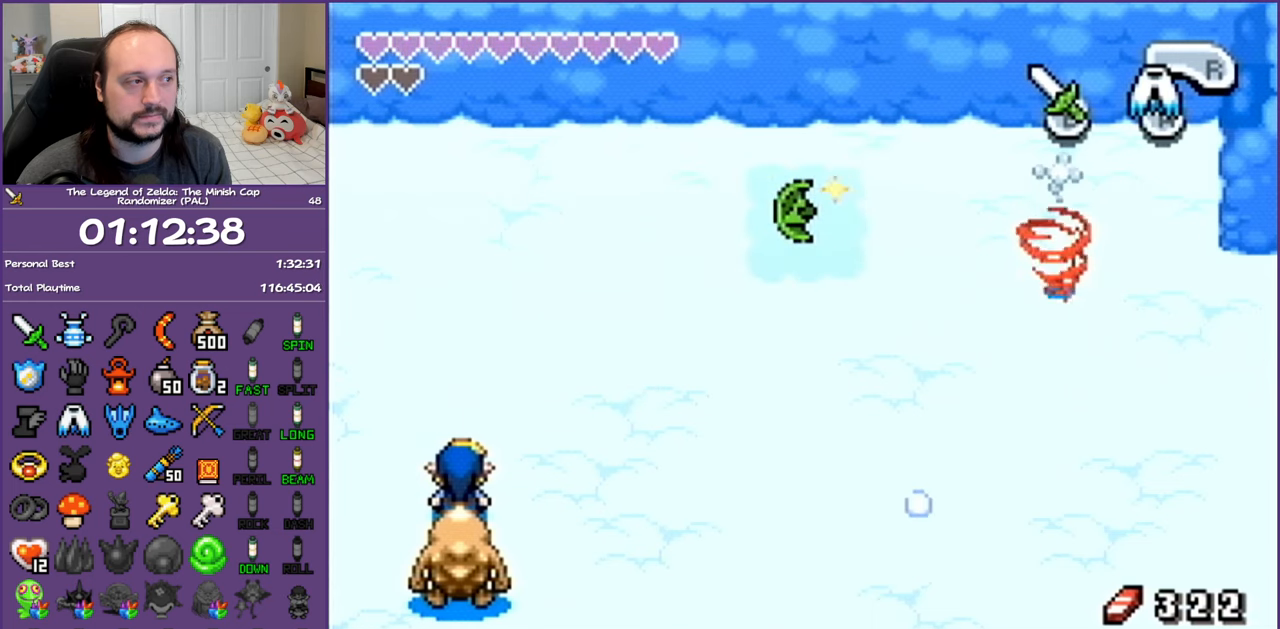
{"buttons": ["R1", "DPAD_RIGHT"], "events": [[83, "R1", "up"], [133, "R1", "down"], [267, "R1", "up"], [300, "R1", "down"], [433, "R1", "up"], [500, "R1", "down"]]}
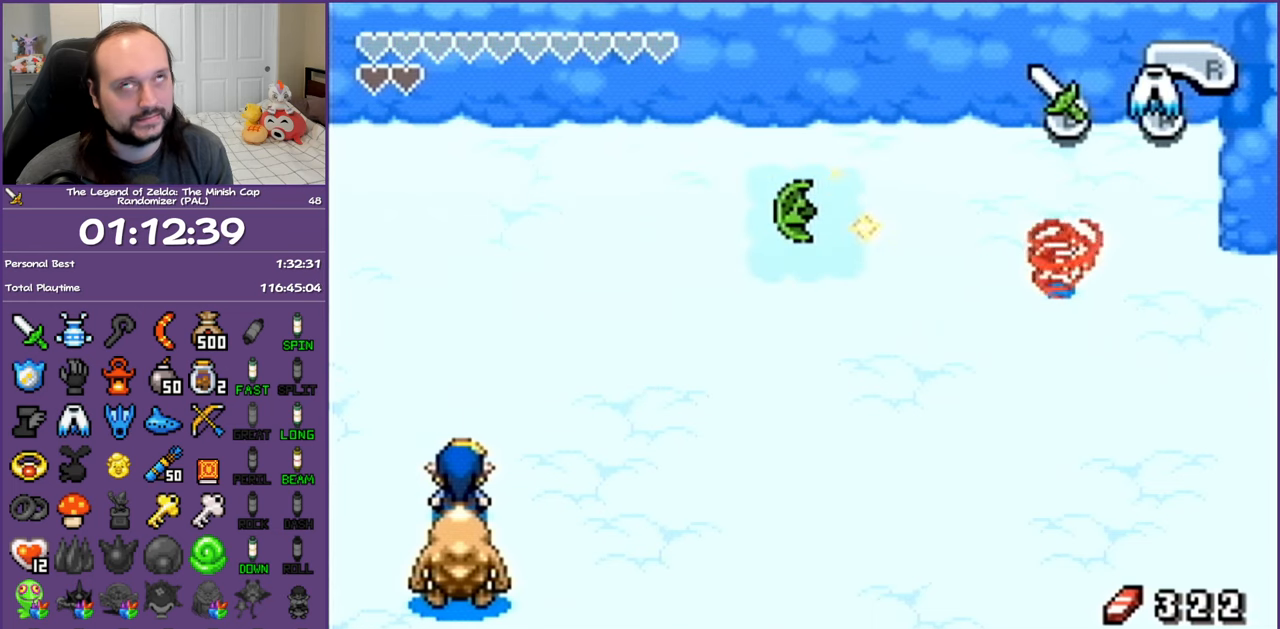
{"buttons": ["R1", "DPAD_RIGHT"], "events": [[117, "R1", "up"], [167, "R1", "down"], [267, "R1", "up"], [350, "R1", "down"], [467, "R1", "up"], [500, "R1", "down"]]}
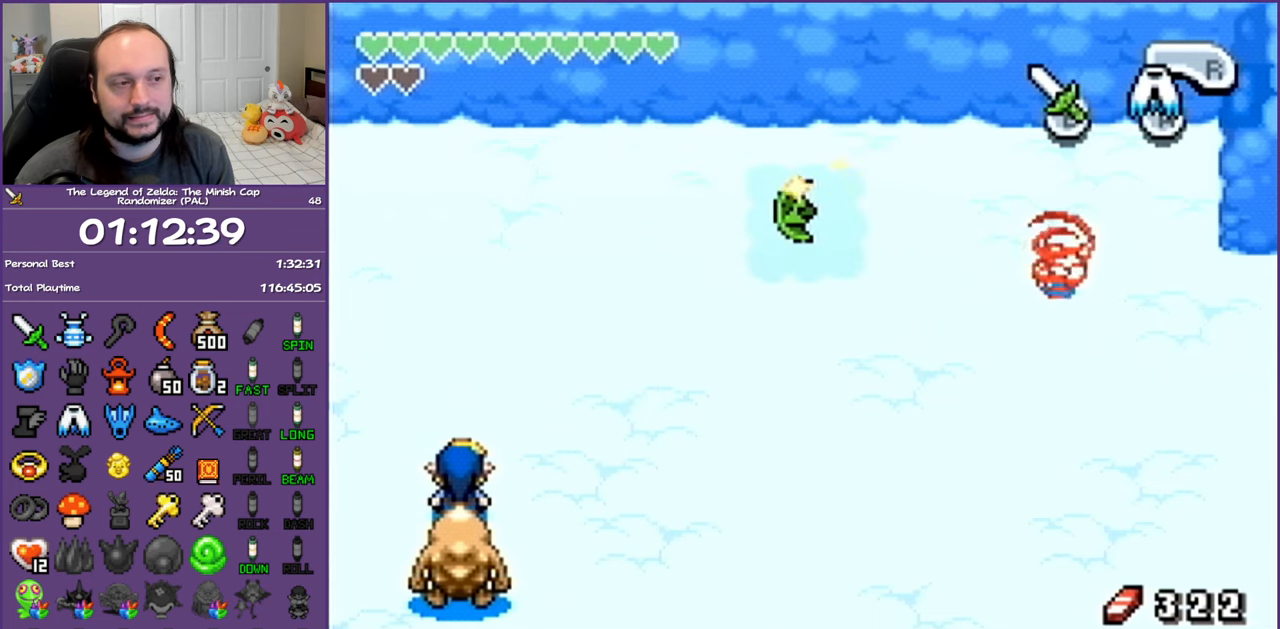
{"buttons": ["DPAD_RIGHT"], "events": [[133, "R1", "up"], [217, "R1", "down"], [317, "R1", "up"], [400, "R1", "down"], [500, "R1", "up"]]}
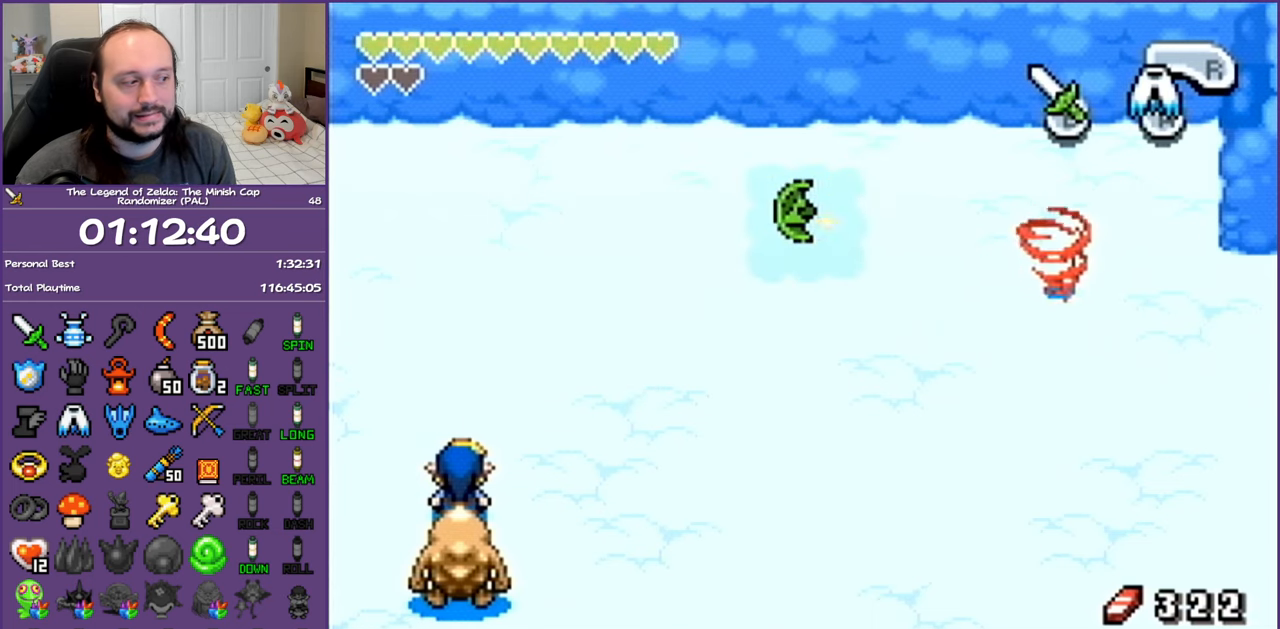
{"buttons": ["R1", "DPAD_RIGHT"], "events": [[100, "R1", "down"], [200, "R1", "up"], [267, "R1", "down"], [400, "R1", "up"], [467, "R1", "down"]]}
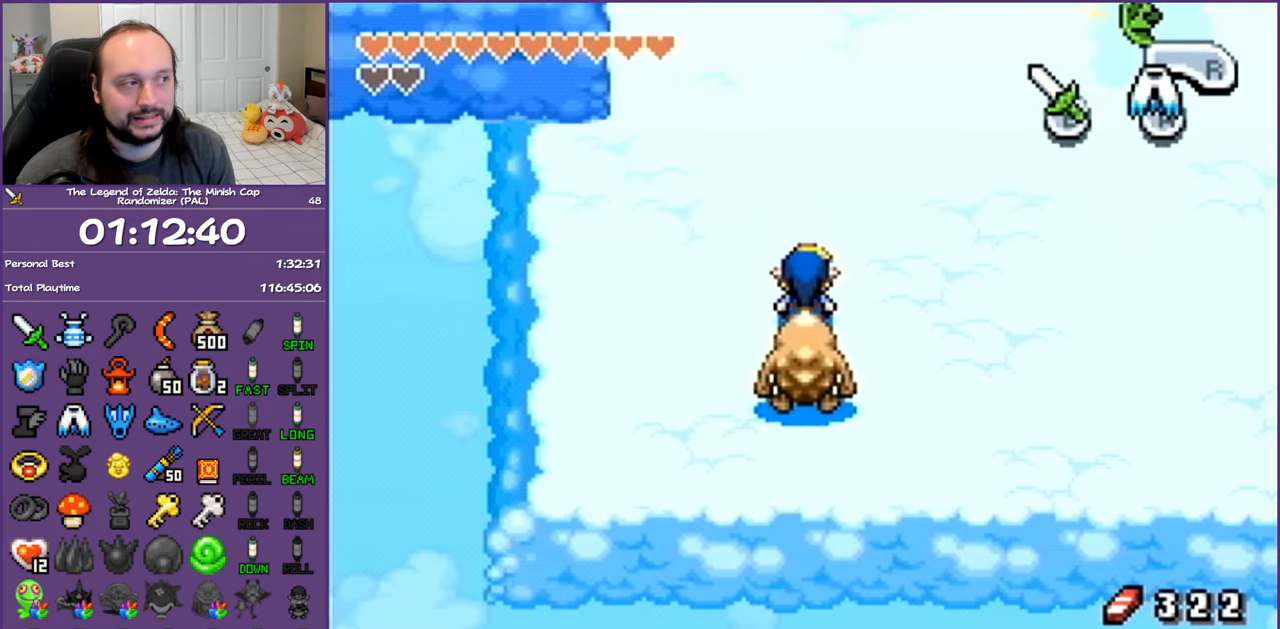
{"buttons": ["R1", "DPAD_UP", "DPAD_RIGHT"], "events": [[83, "R1", "up"], [100, "R1", "down"], [233, "R1", "up"], [300, "R1", "down"], [400, "DPAD_UP", "down"], [417, "R1", "up"], [467, "R1", "down"]]}
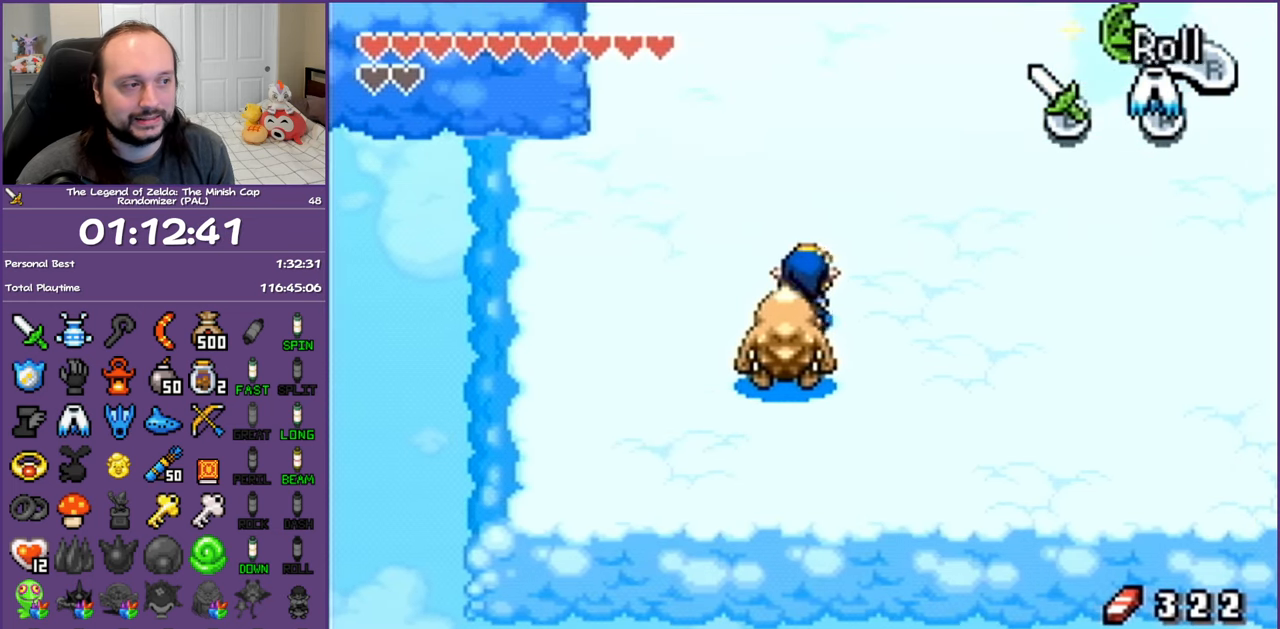
{"buttons": ["DPAD_RIGHT"], "events": [[83, "R1", "up"], [183, "R1", "down"], [317, "R1", "up"], [350, "DPAD_UP", "up"]]}
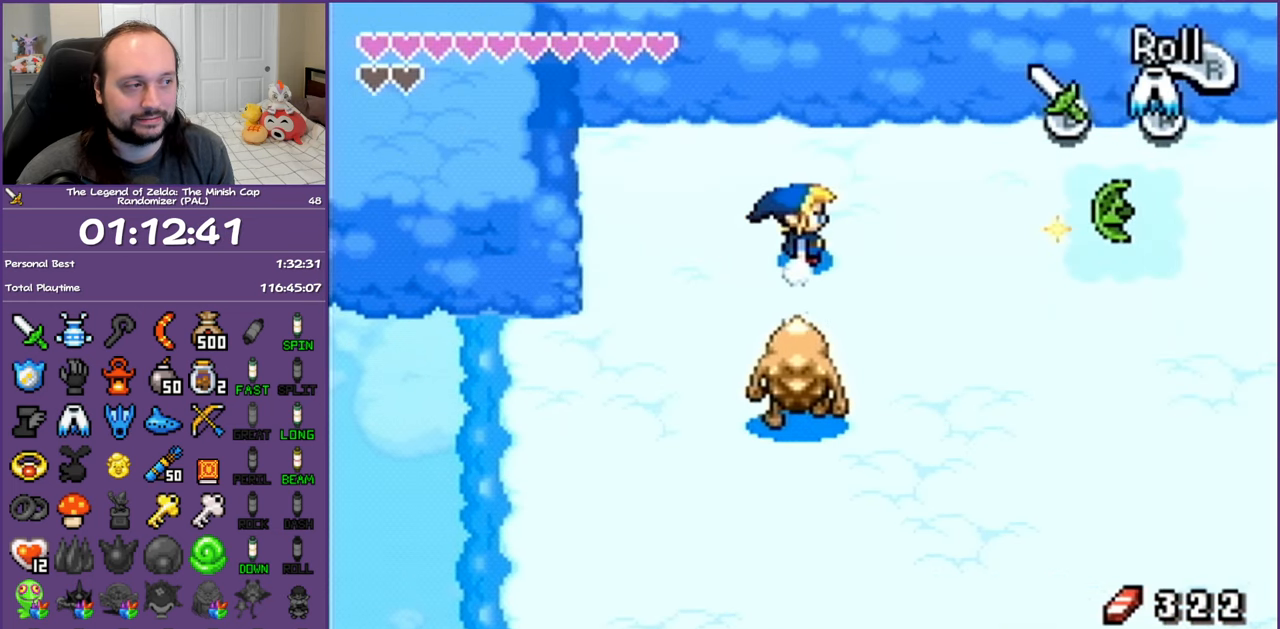
{"buttons": ["DPAD_DOWN", "DPAD_RIGHT"], "events": [[50, "R1", "down"], [250, "DPAD_DOWN", "down"], [250, "R1", "up"]]}